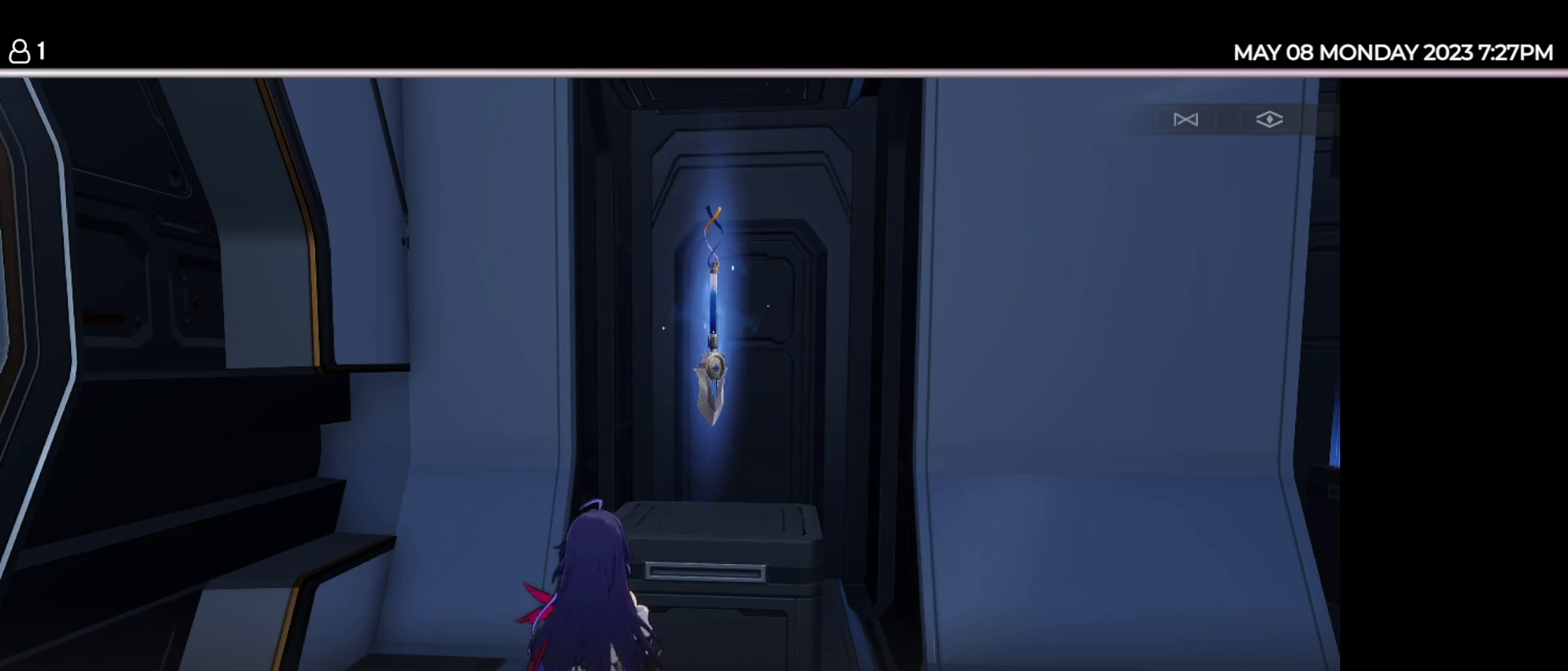
Gameplay with keyboard and mouse; each line is a JSON object with the keys held at the frame after it. "events" lists presses ("down") and releases ("up") of "1", "2", "3", "4", "5", "6", "7", "a", "d", "e", "q", "r", "s", "space" and "w" between this image and that frame as [ms after this image, input, new state], when the widget could be followed in between. No other keys are recorded. Mouse buttons are not recorded. Not read: mouse_move.
{"keys": [], "events": [[300, "e", "down"], [417, "e", "up"]]}
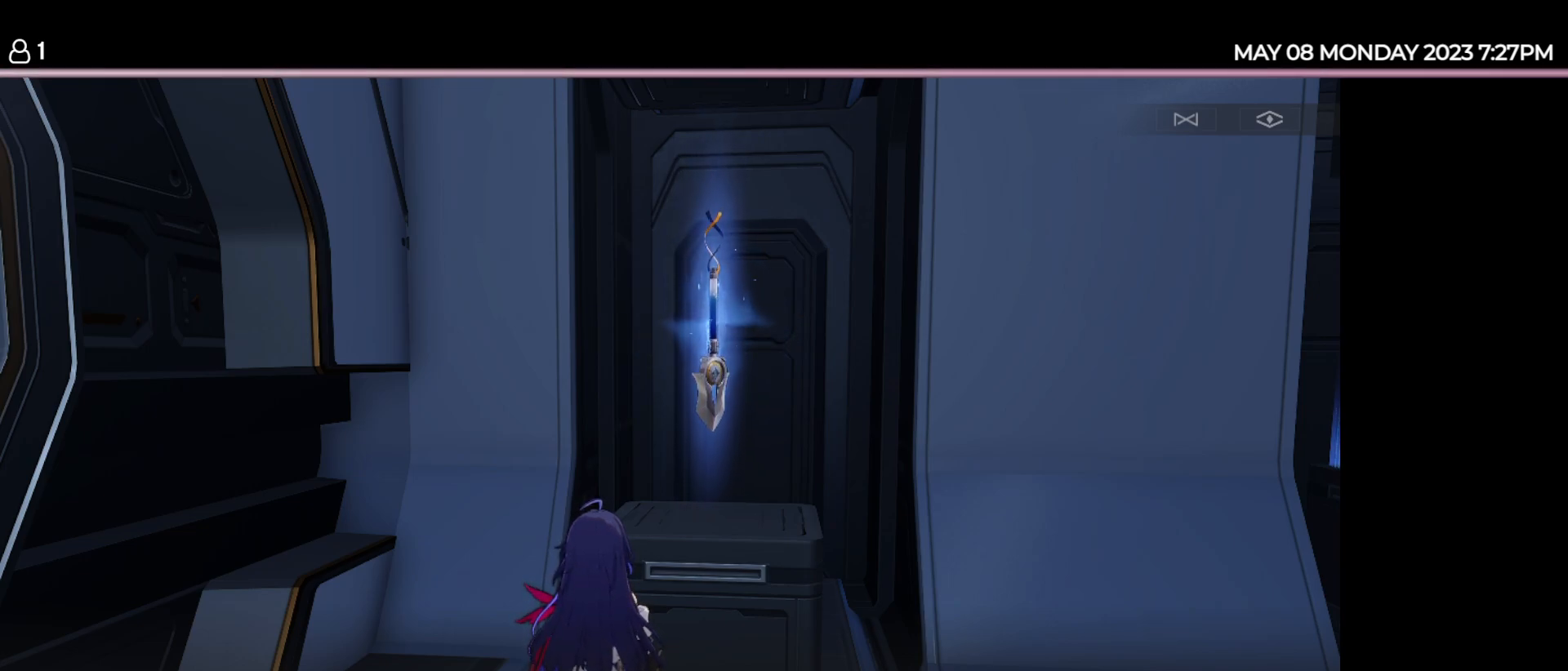
{"keys": [], "events": [[334, "d", "down"], [450, "d", "up"]]}
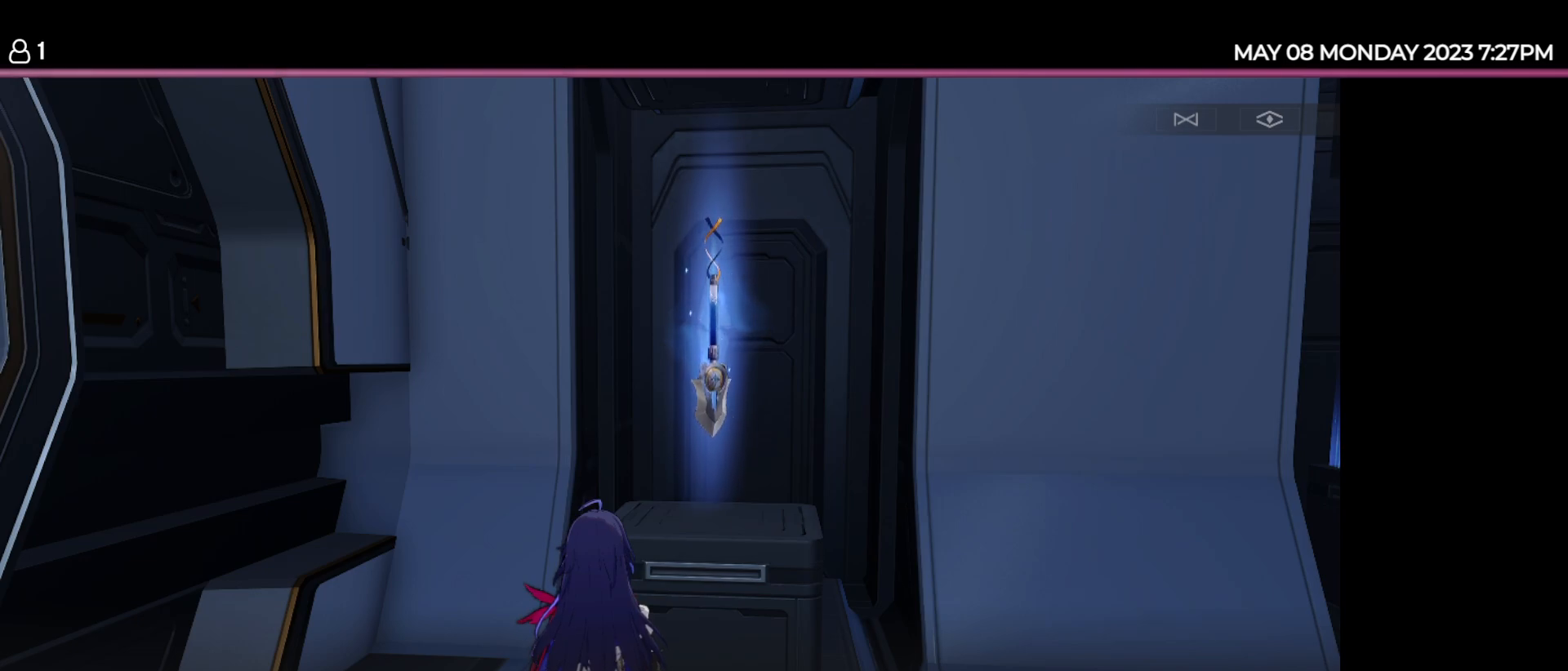
{"keys": [], "events": []}
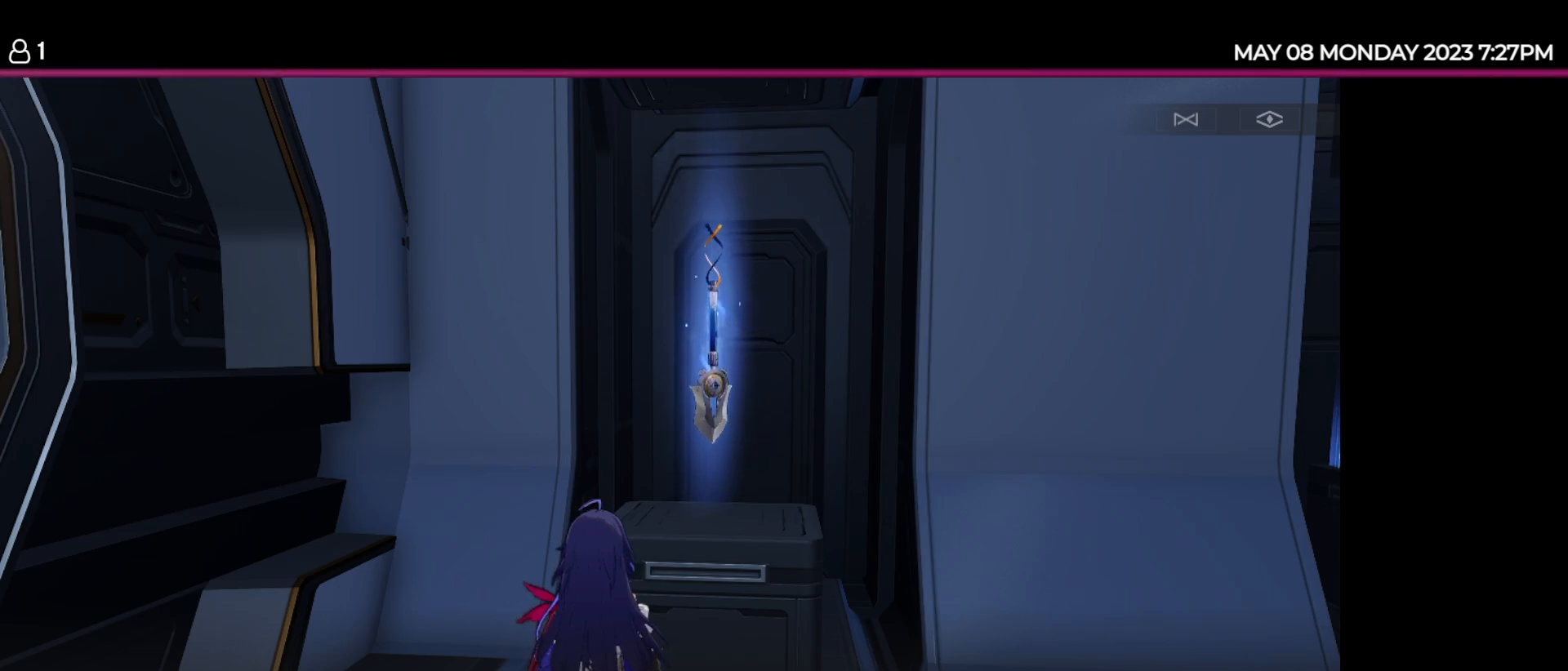
{"keys": [], "events": [[334, "e", "down"], [484, "e", "up"]]}
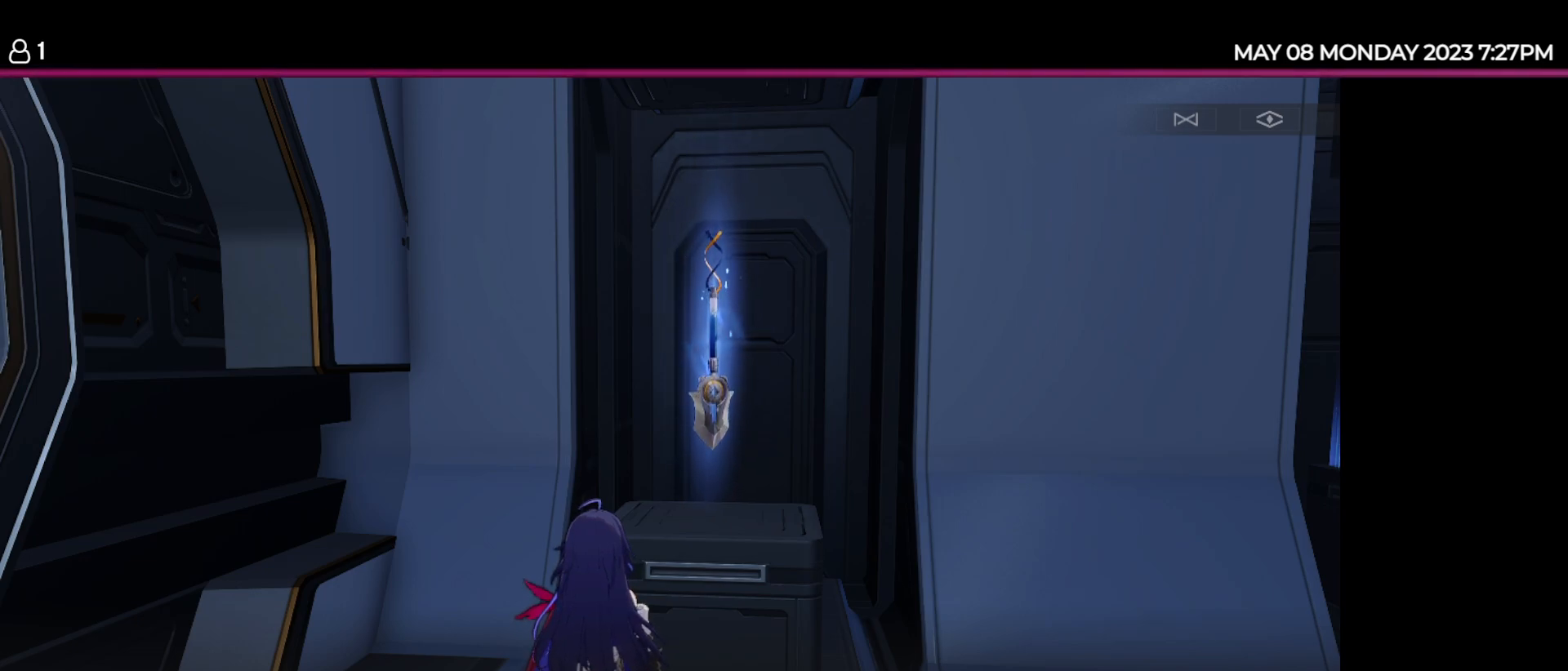
{"keys": [], "events": [[167, "d", "down"], [267, "d", "up"]]}
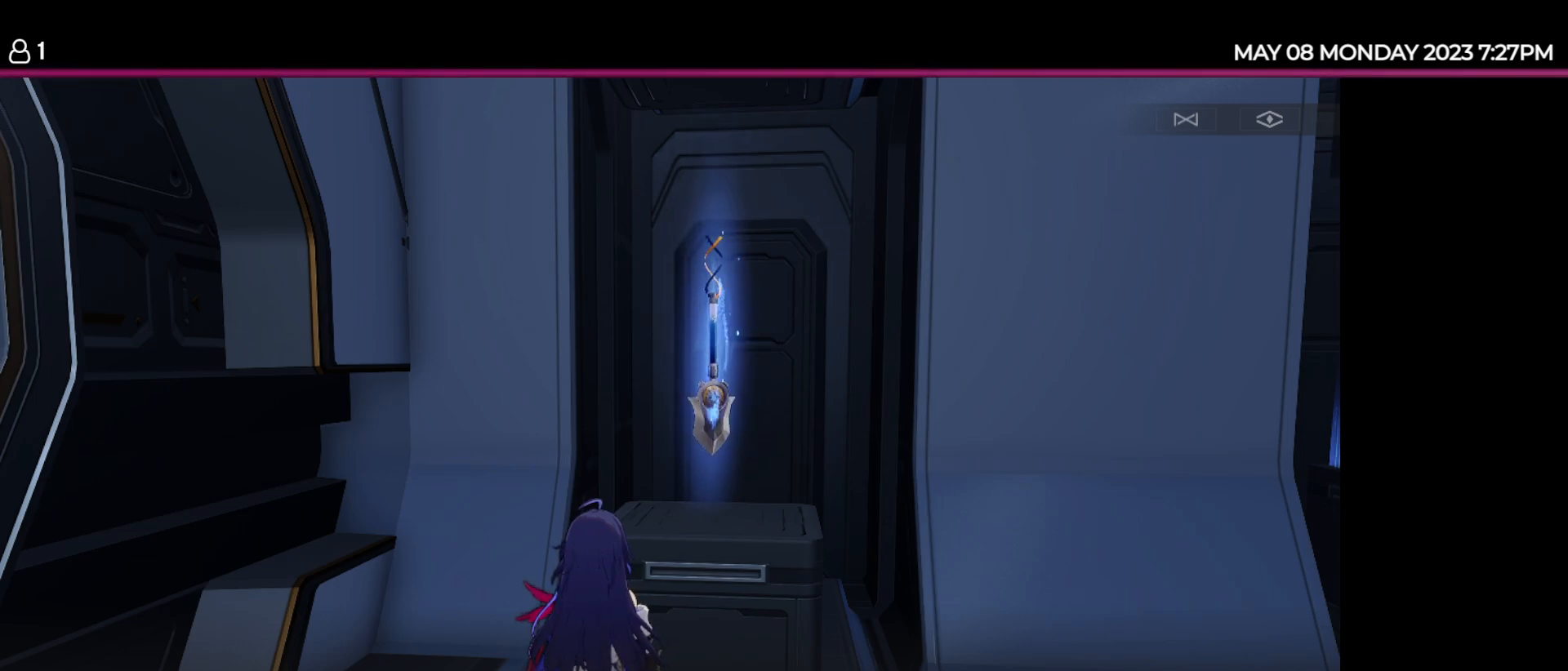
{"keys": [], "events": []}
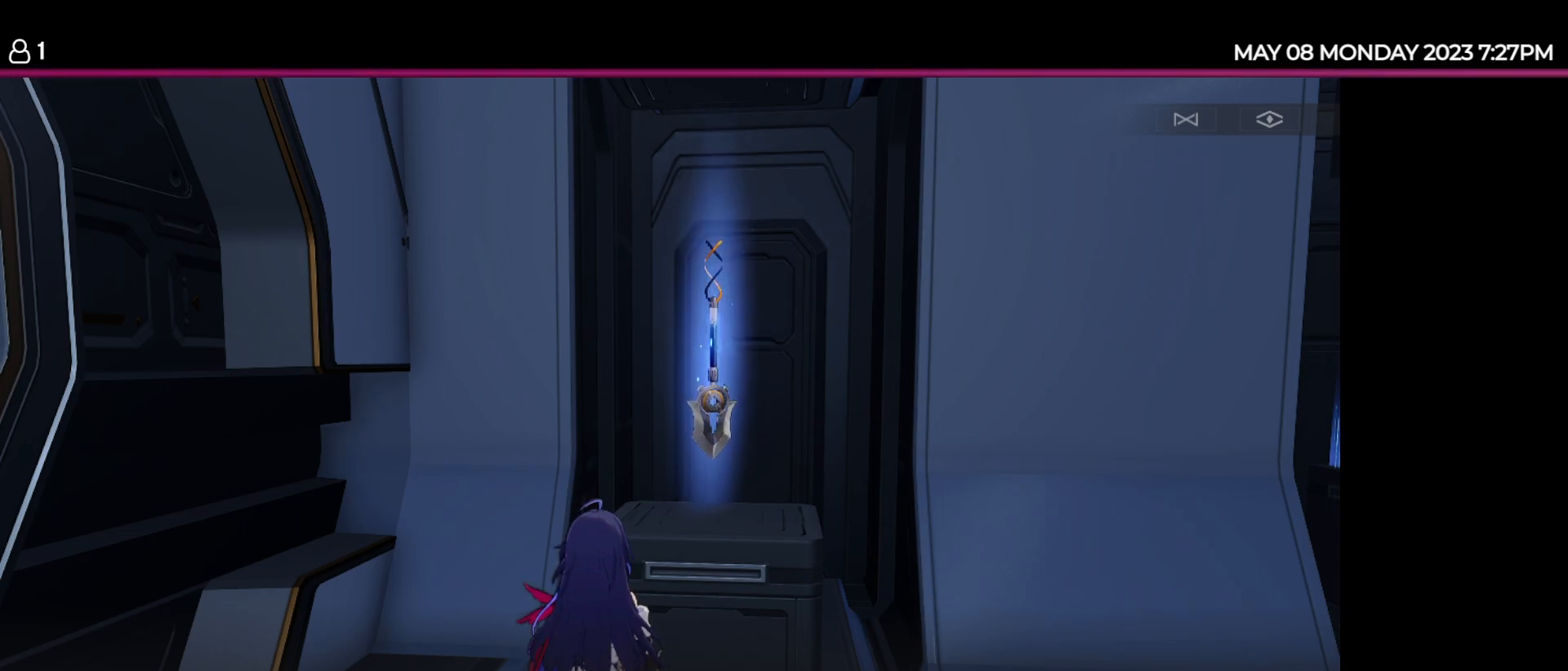
{"keys": [], "events": []}
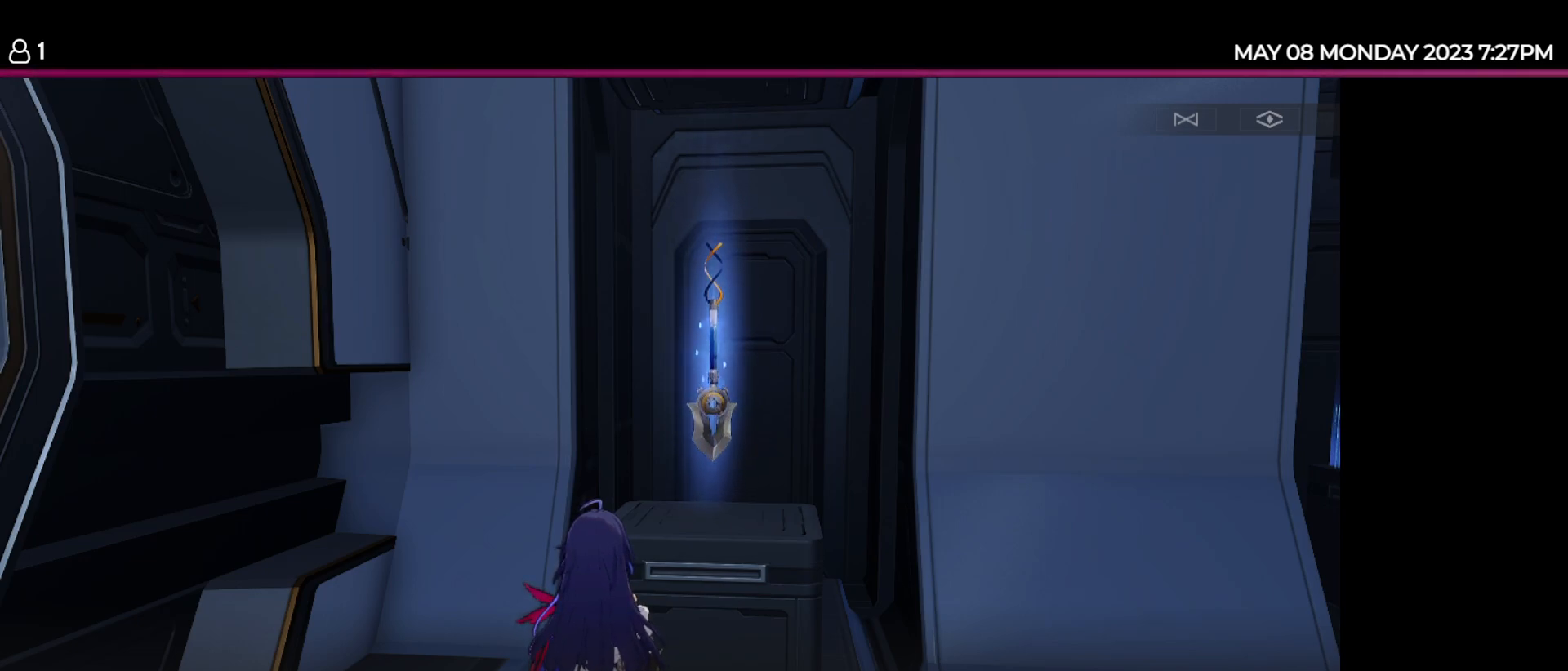
{"keys": [], "events": []}
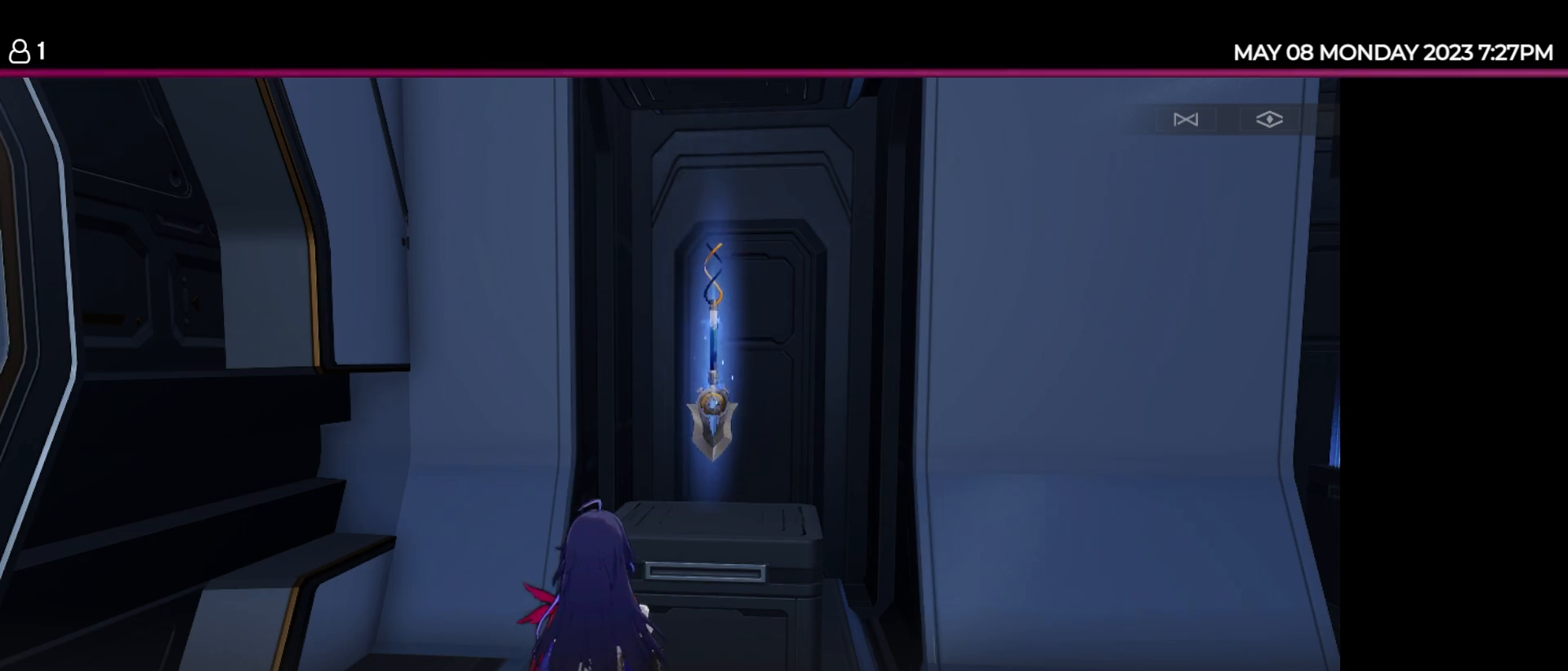
{"keys": [], "events": []}
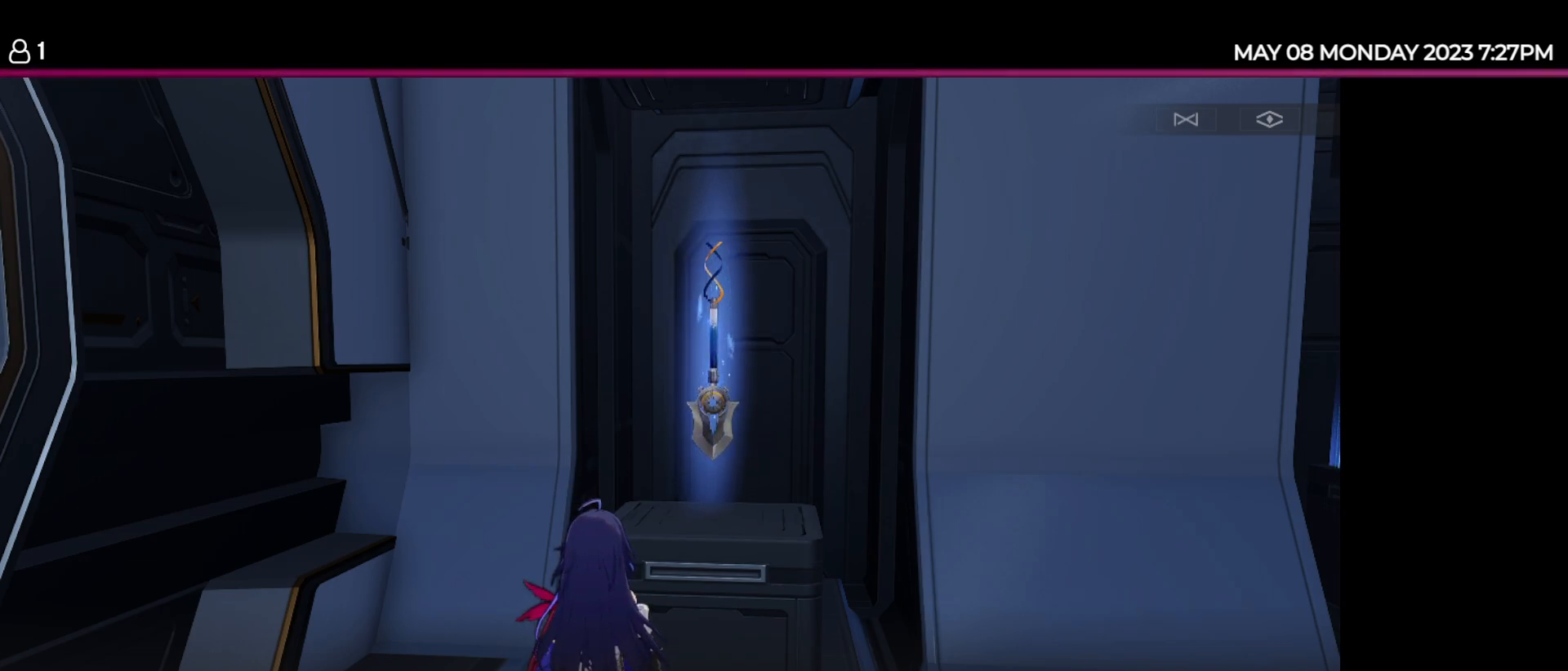
{"keys": [], "events": []}
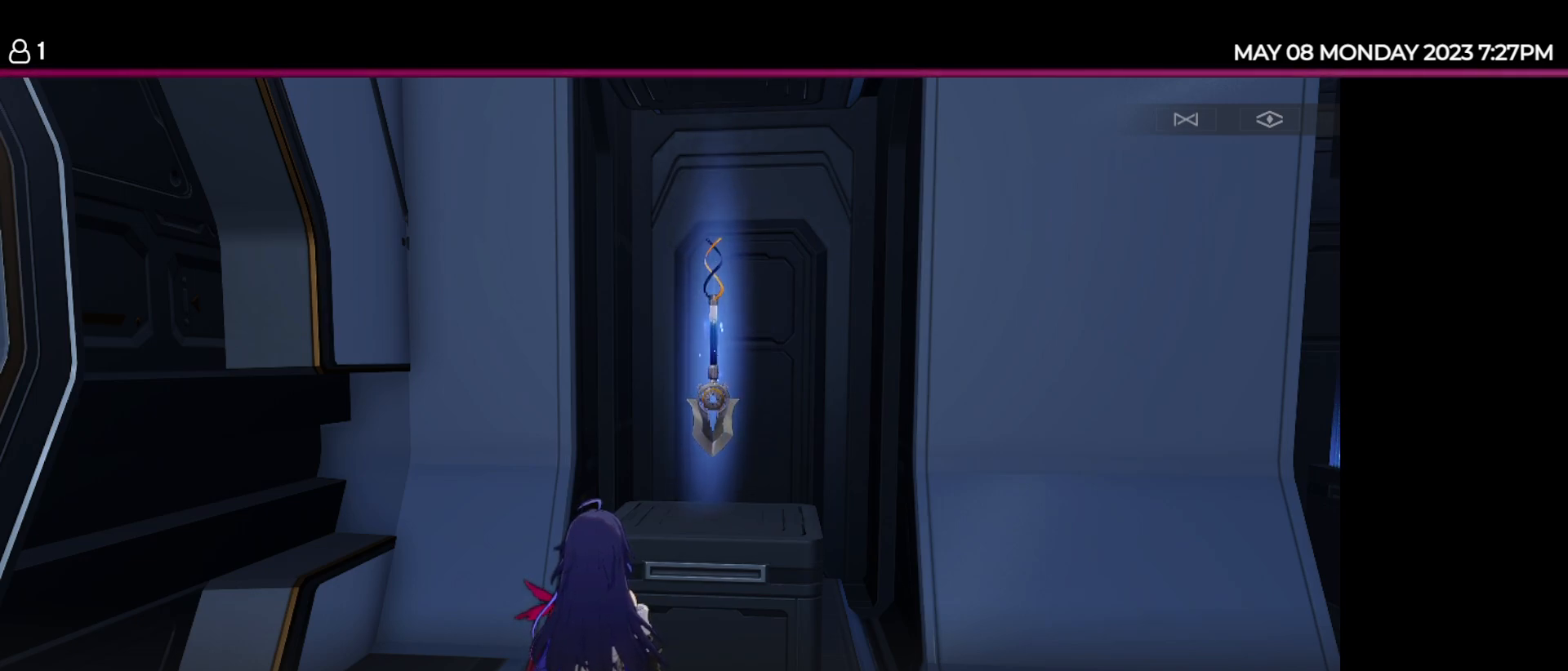
{"keys": [], "events": [[117, "space", "down"], [234, "space", "up"]]}
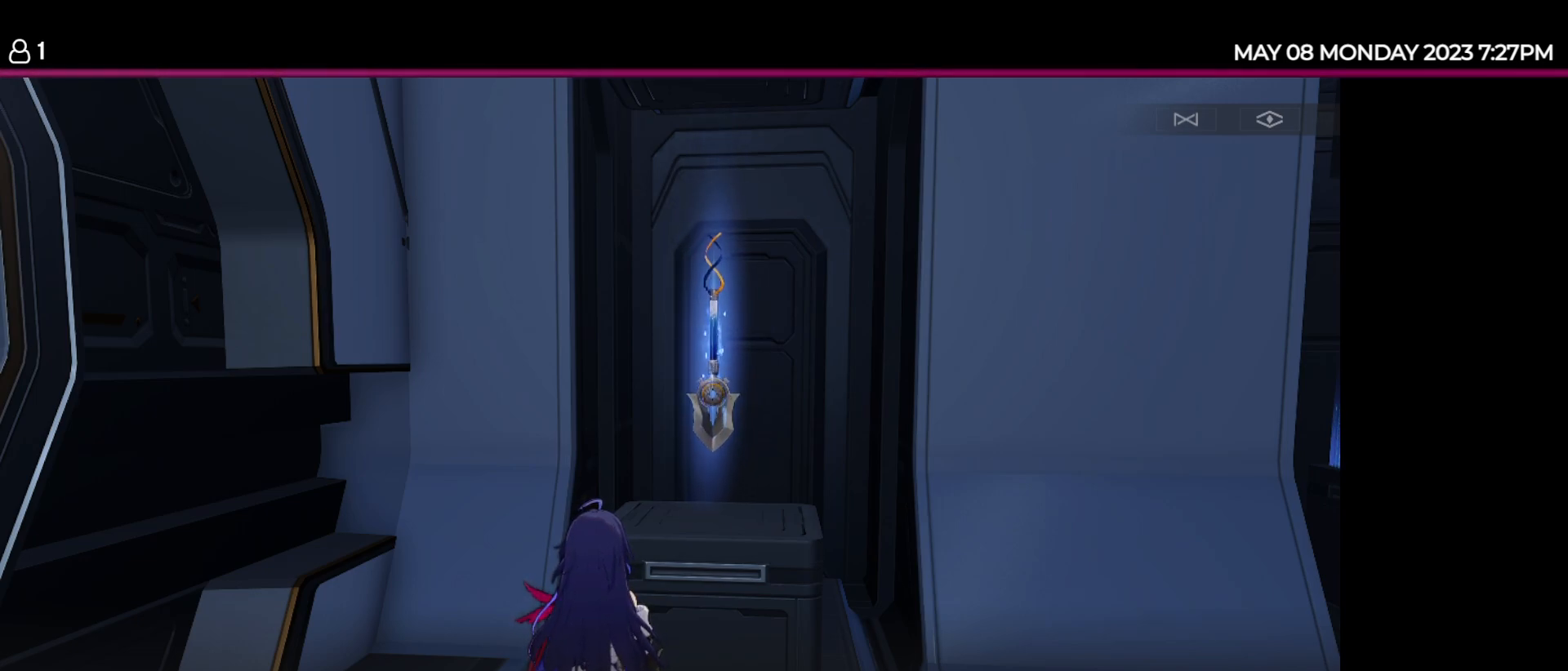
{"keys": [], "events": []}
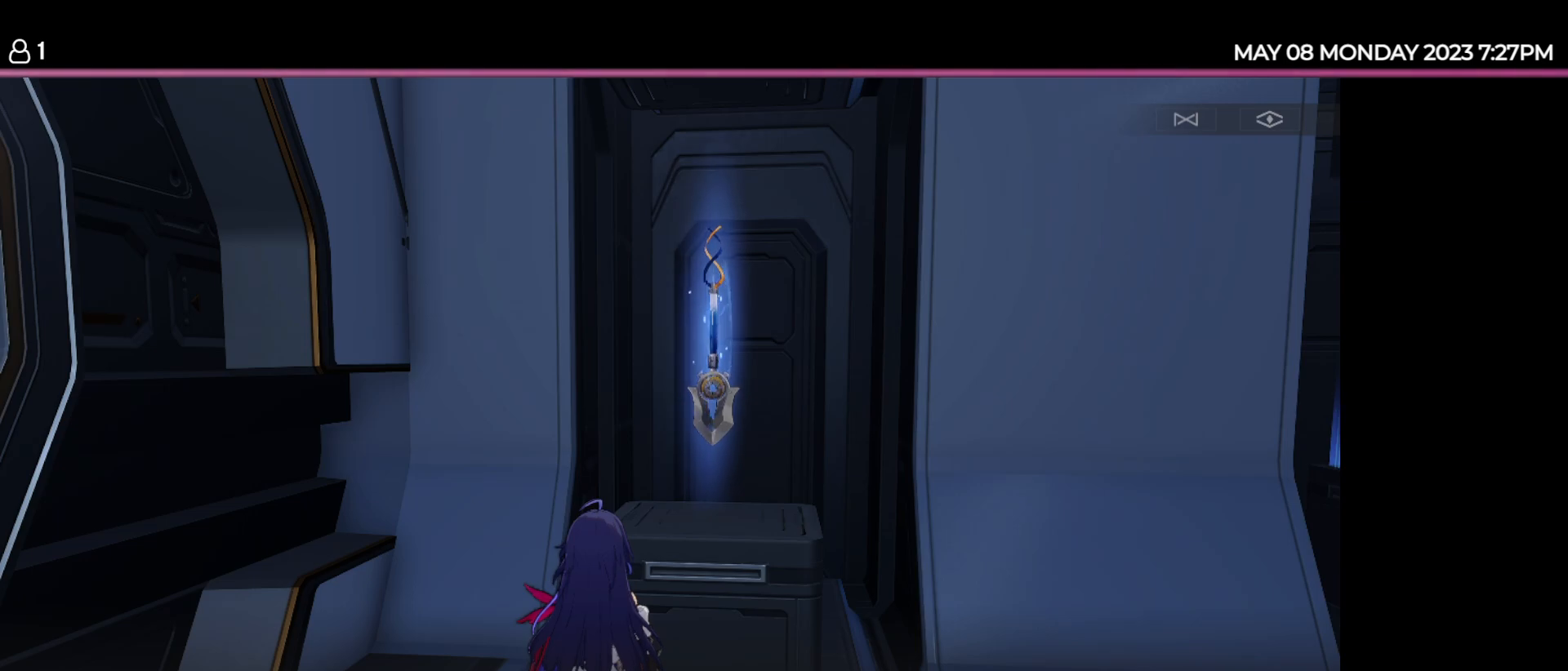
{"keys": [], "events": []}
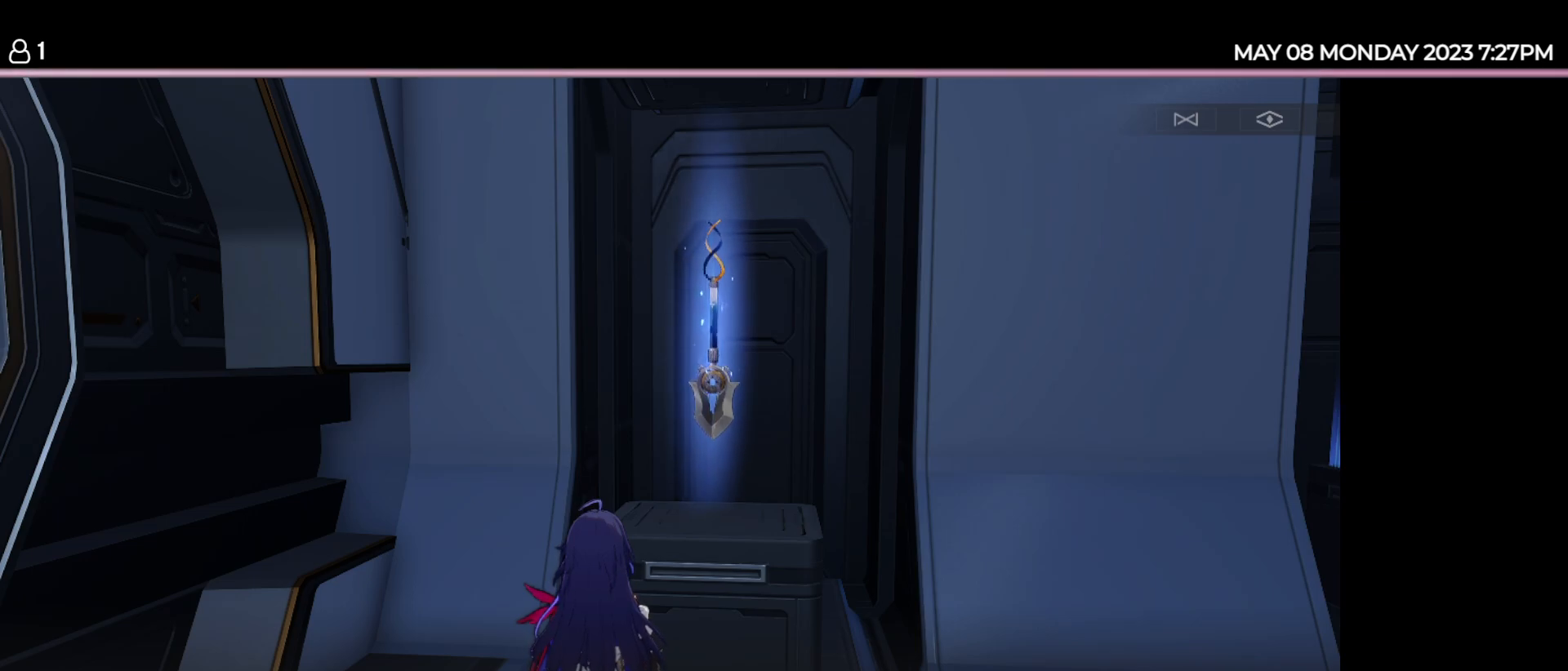
{"keys": ["space"], "events": [[434, "space", "down"]]}
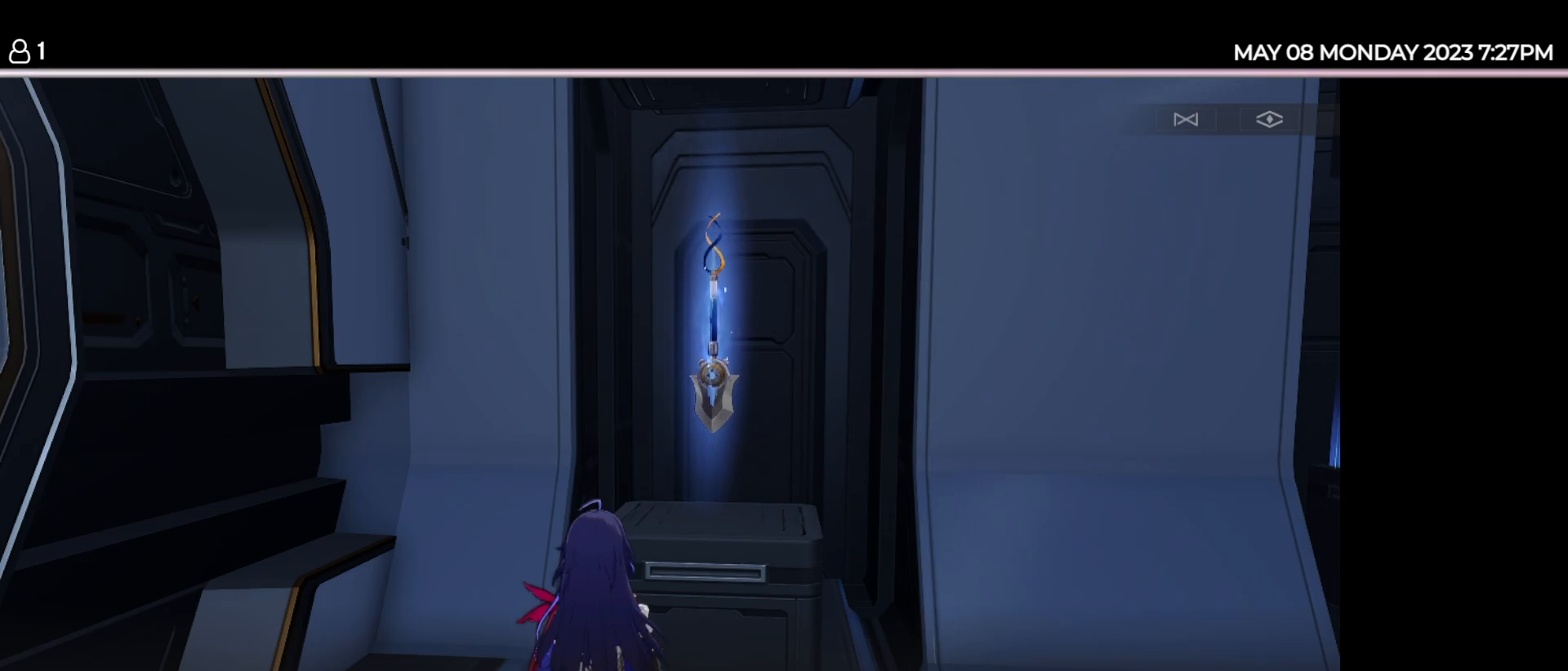
{"keys": [], "events": [[17, "space", "up"]]}
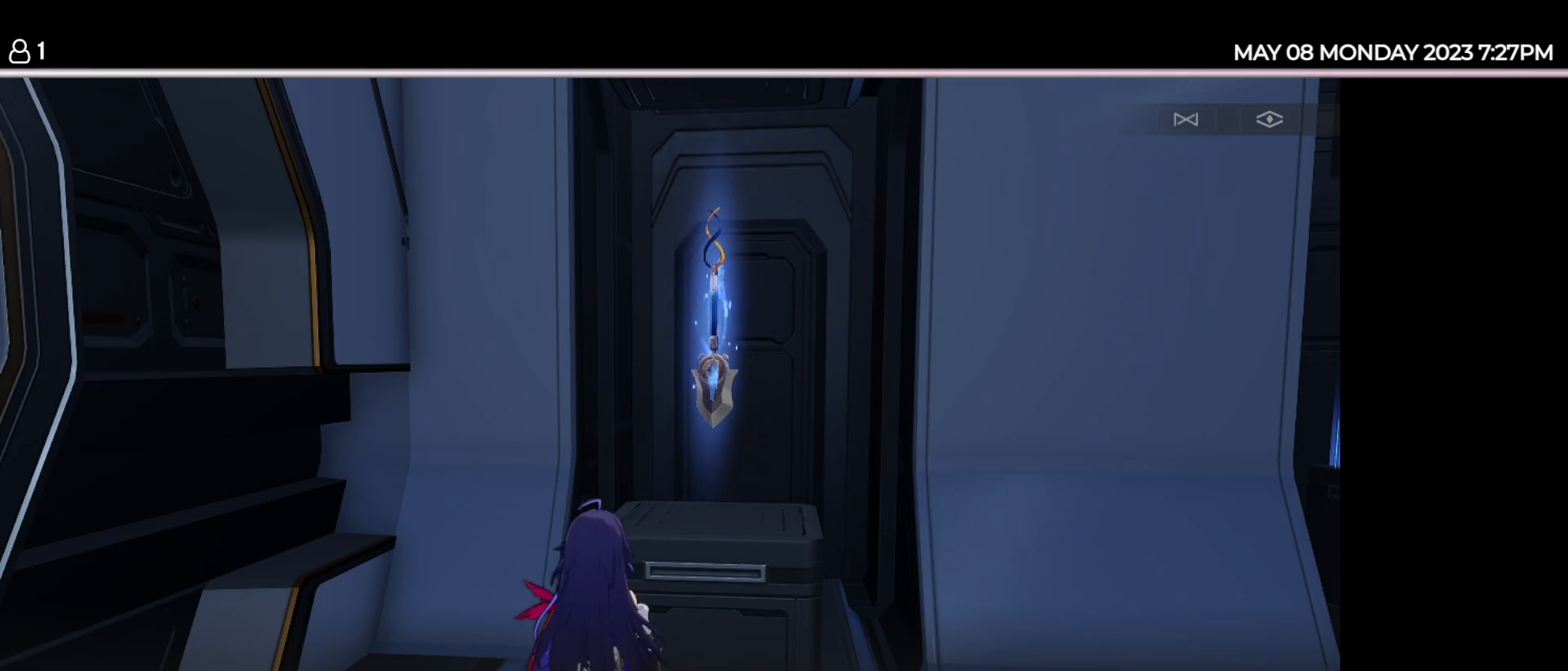
{"keys": [], "events": []}
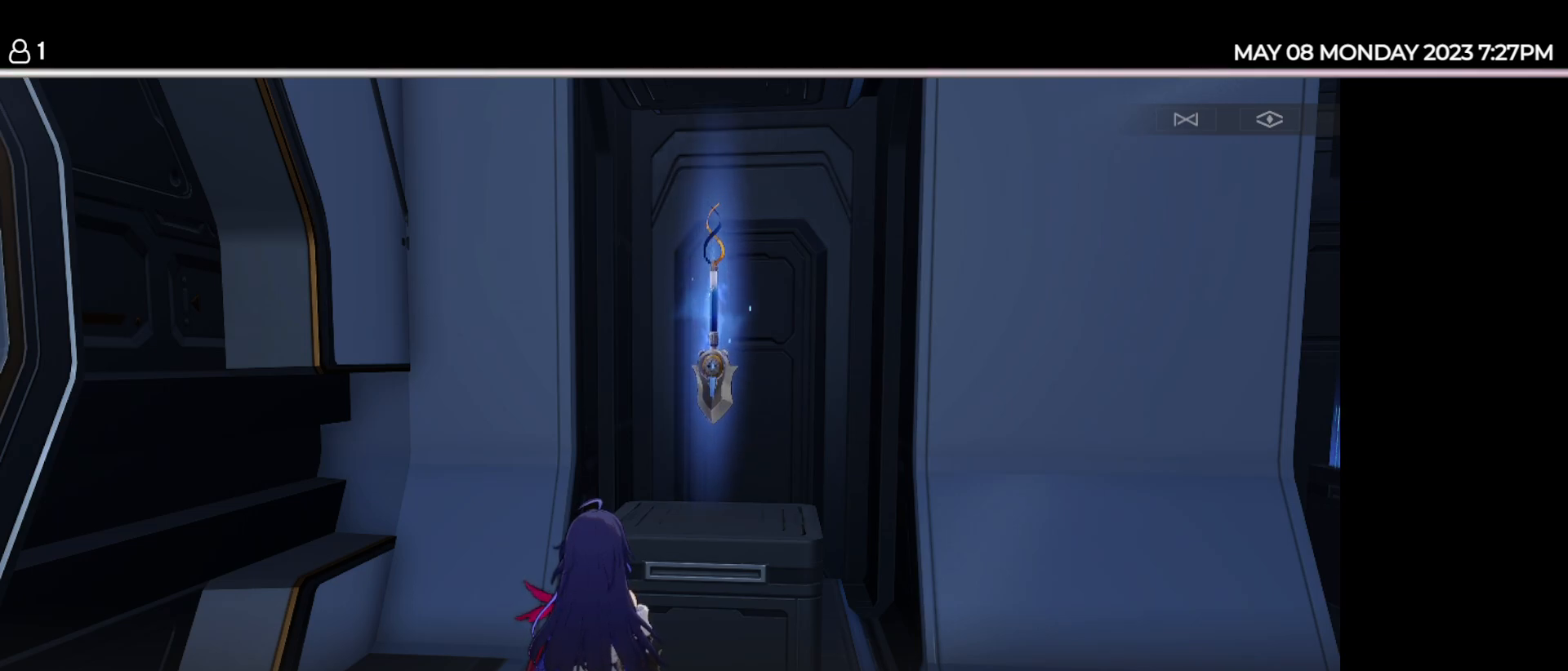
{"keys": [], "events": []}
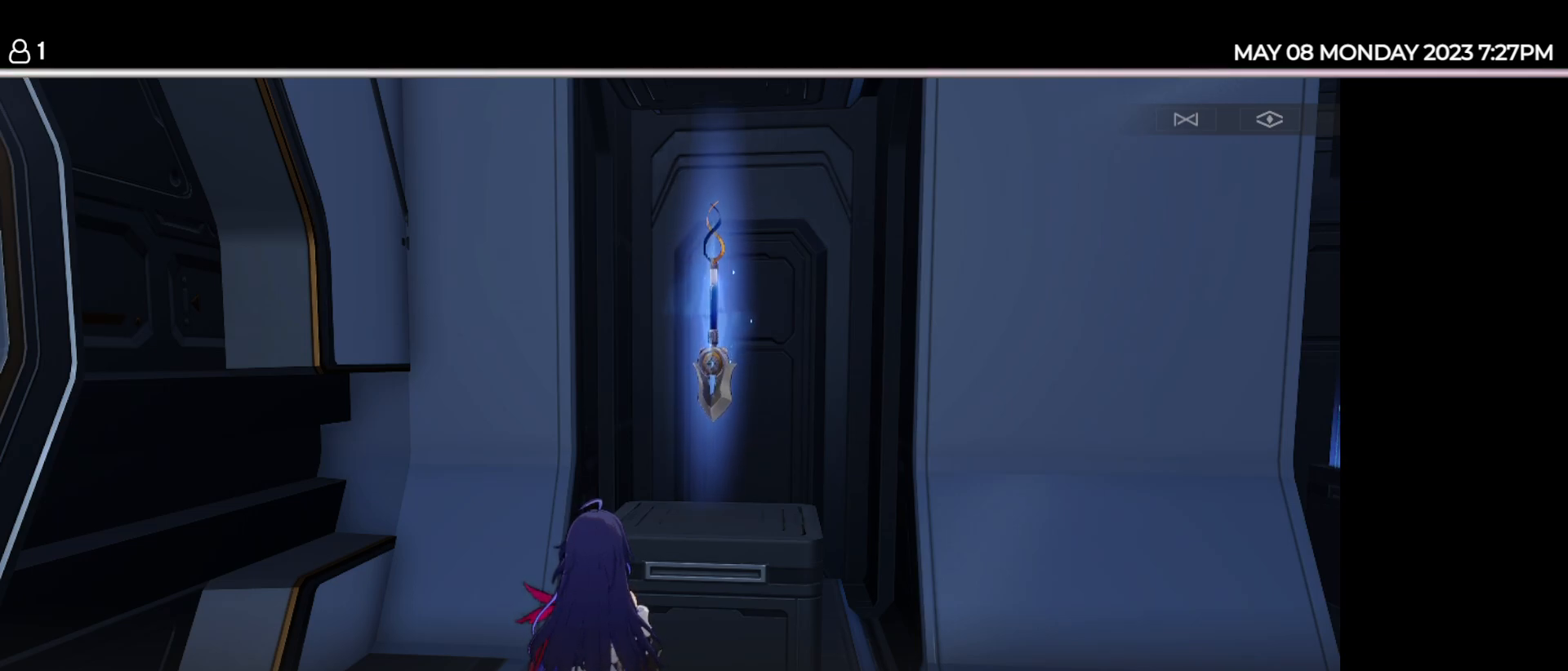
{"keys": [], "events": []}
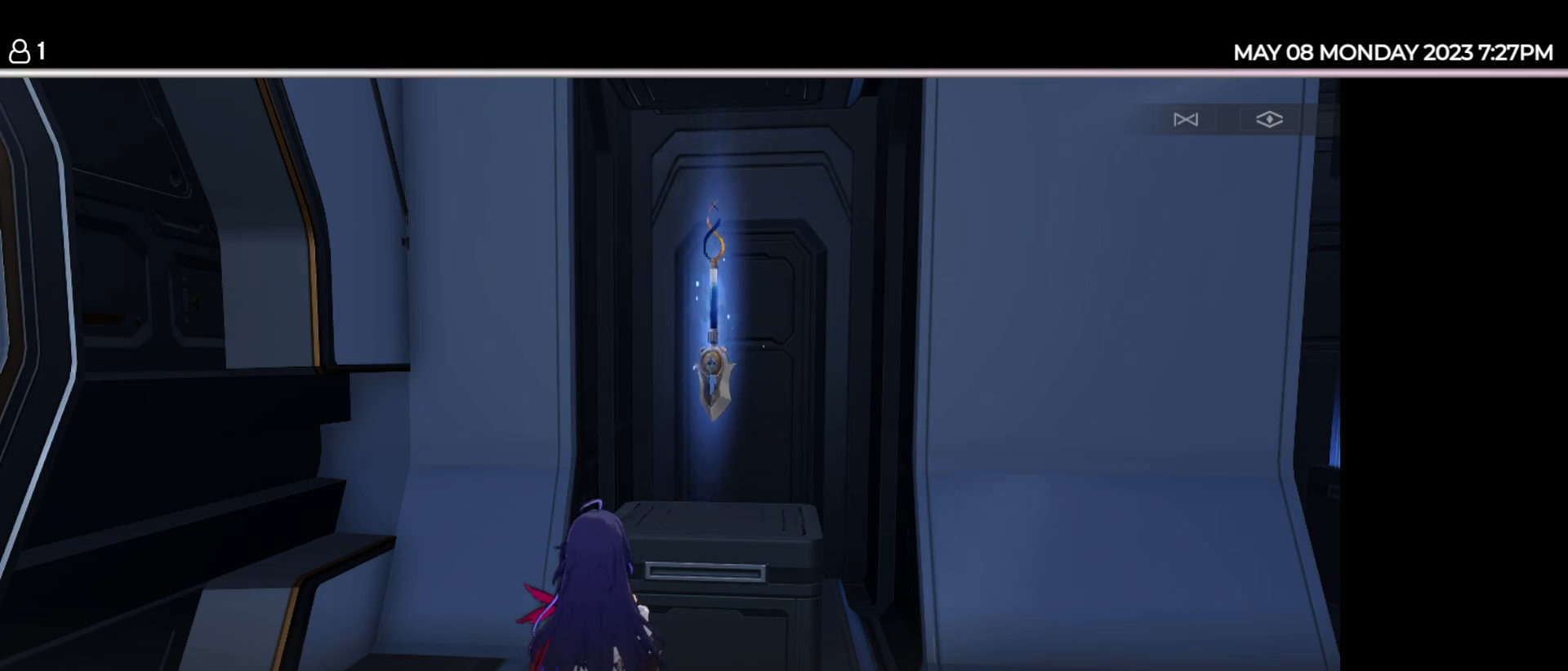
{"keys": [], "events": []}
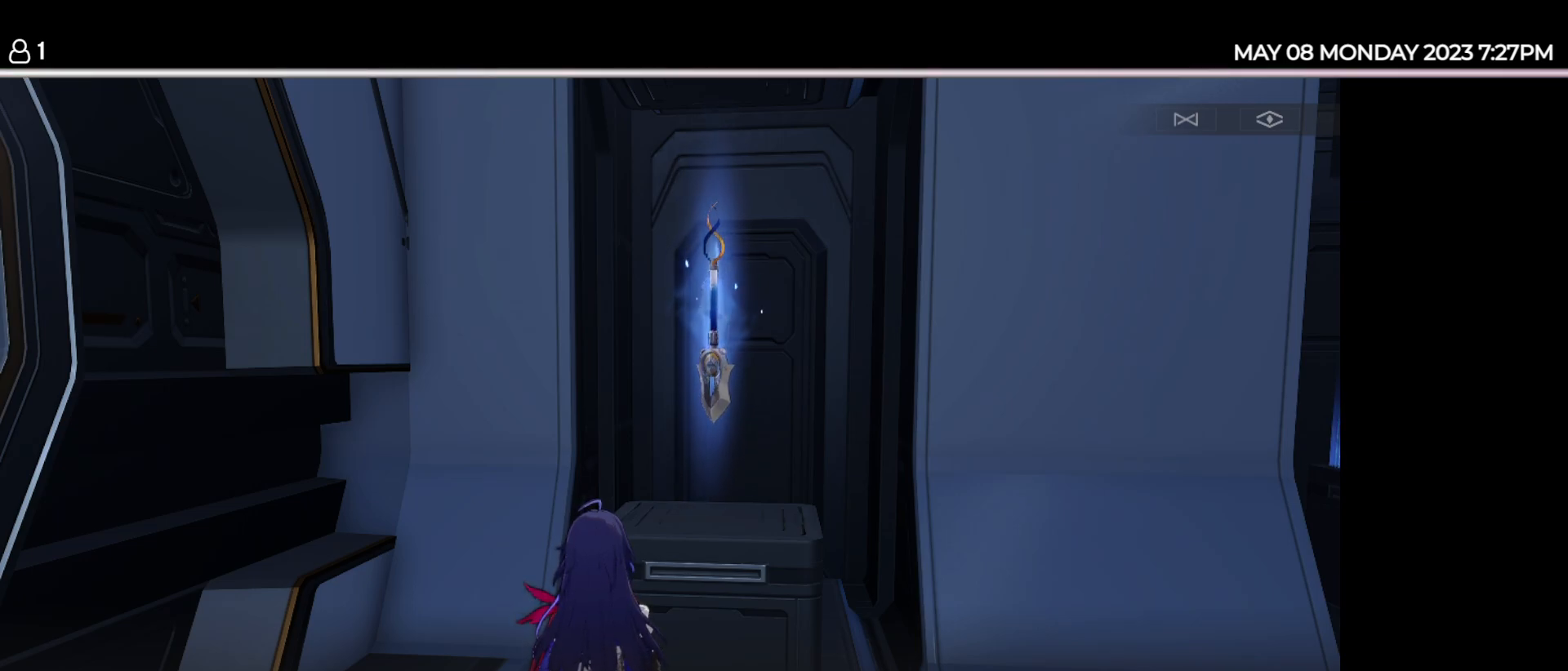
{"keys": [], "events": [[334, "a", "down"], [417, "a", "up"]]}